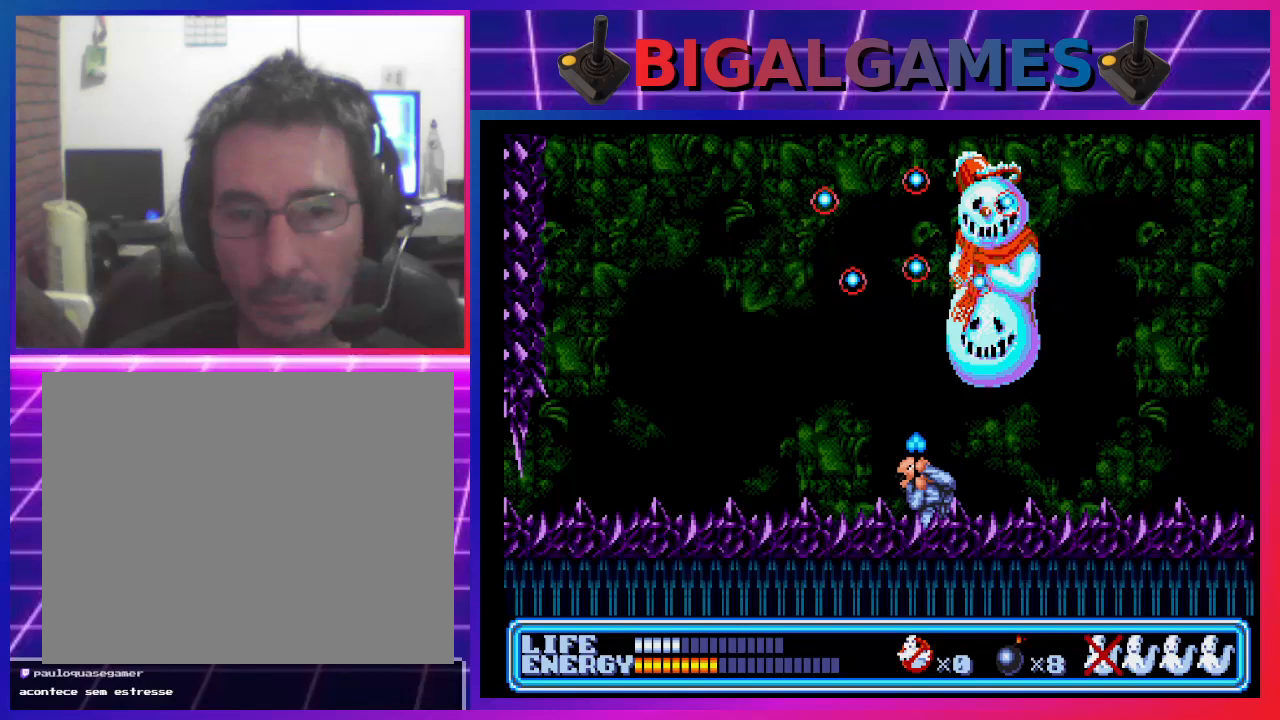
Gameplay with a controller (PlayStation layout); each line is a JSON object with the inputs held at the frame after it. "events" lists button and stick changes between this image and that frame as [ms after this image, input, new state], when the widget could be followed in between. Not read: right_stick.
{"buttons": ["DPAD_UP"], "left_stick": "center", "events": [[33, "CROSS", "up"], [100, "CROSS", "down"], [167, "CROSS", "up"], [267, "CROSS", "down"], [333, "CROSS", "up"], [400, "CROSS", "down"], [433, "CROSS", "up"]]}
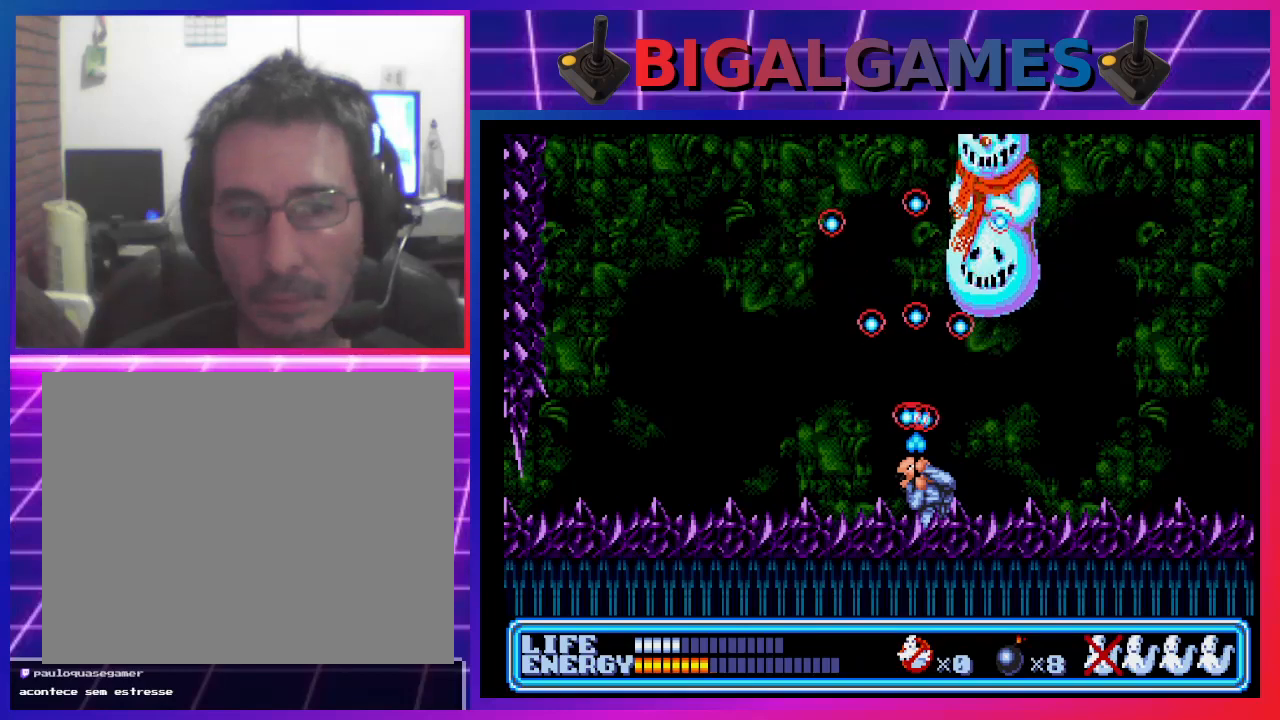
{"buttons": ["CROSS", "DPAD_UP"], "left_stick": "center", "events": [[33, "CROSS", "down"], [133, "CROSS", "up"], [200, "CROSS", "down"], [233, "CROSS", "up"], [333, "CROSS", "down"], [400, "CROSS", "up"], [467, "CROSS", "down"]]}
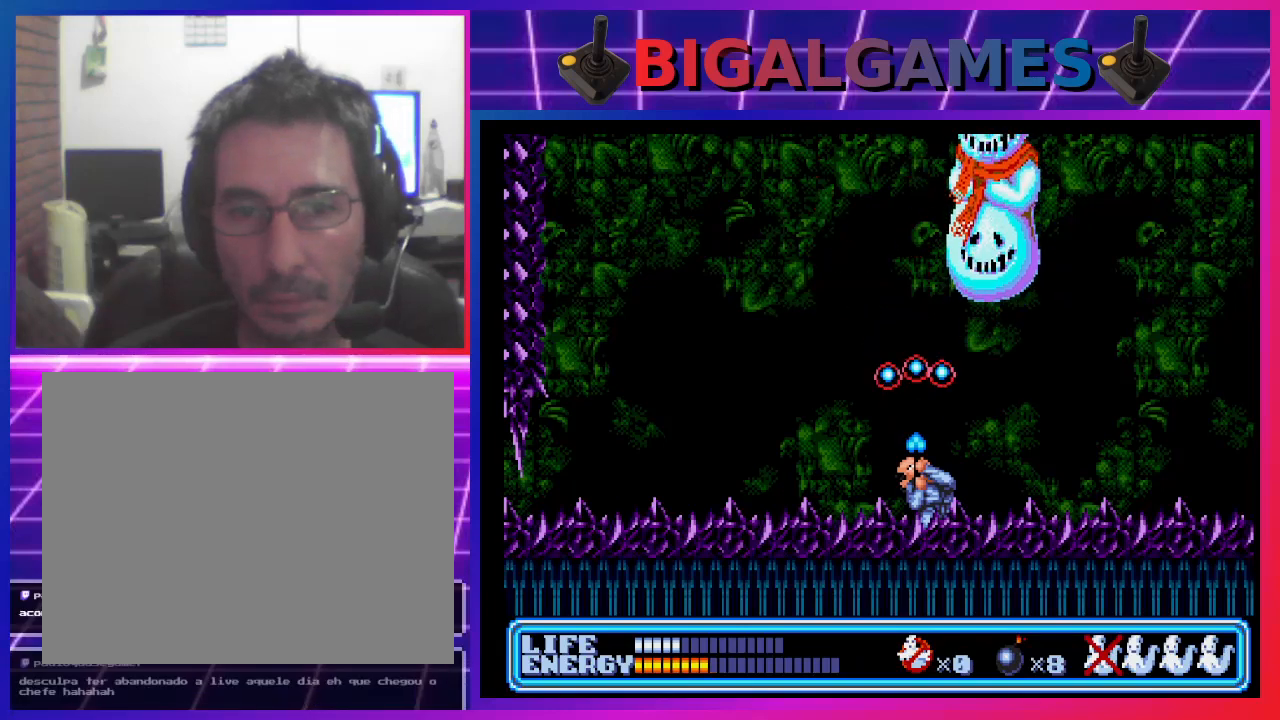
{"buttons": ["DPAD_UP"], "left_stick": "center", "events": [[33, "CROSS", "up"], [100, "CROSS", "down"], [167, "CROSS", "up"], [267, "CROSS", "down"], [300, "CROSS", "up"], [400, "CROSS", "down"], [467, "CROSS", "up"]]}
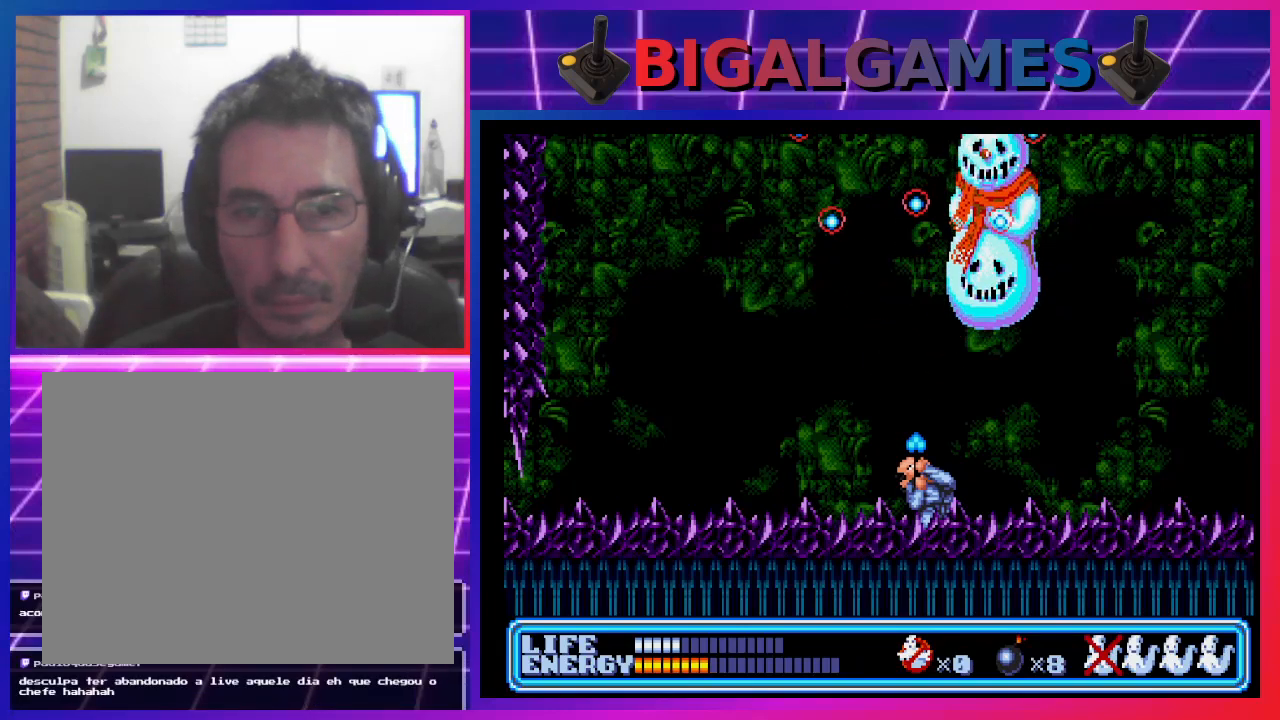
{"buttons": ["CROSS", "DPAD_UP"], "left_stick": "center", "events": [[33, "CROSS", "down"], [100, "CROSS", "up"], [200, "CROSS", "down"], [233, "CROSS", "up"], [367, "CROSS", "down"], [400, "CROSS", "up"], [500, "CROSS", "down"]]}
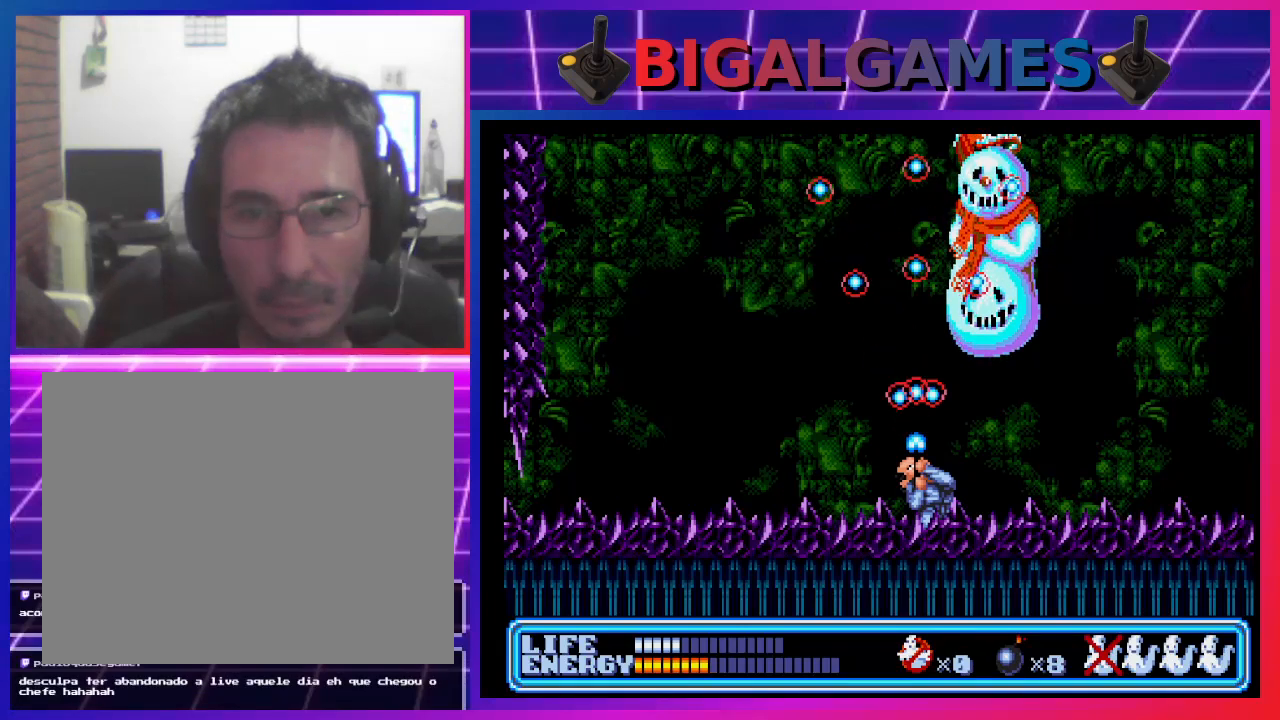
{"buttons": ["DPAD_UP"], "left_stick": "center", "events": [[67, "CROSS", "up"], [133, "CROSS", "down"], [200, "CROSS", "up"], [267, "CROSS", "down"], [333, "CROSS", "up"], [433, "CROSS", "down"], [467, "CROSS", "up"]]}
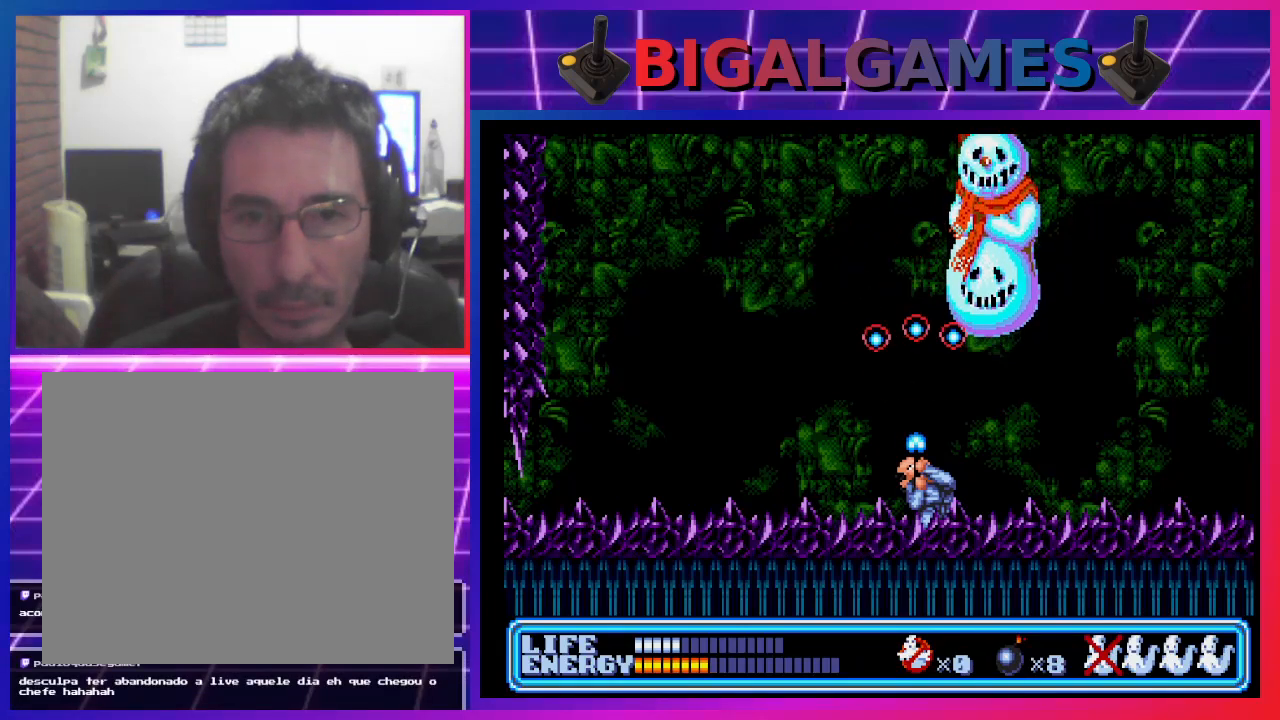
{"buttons": ["CROSS", "DPAD_UP", "DPAD_RIGHT"], "left_stick": "center", "events": [[33, "DPAD_RIGHT", "down"], [67, "CROSS", "down"], [67, "DPAD_RIGHT", "up"], [133, "CROSS", "up"], [133, "DPAD_RIGHT", "down"], [200, "CROSS", "down"], [267, "CROSS", "up"], [367, "CROSS", "down"], [400, "CROSS", "up"], [500, "CROSS", "down"]]}
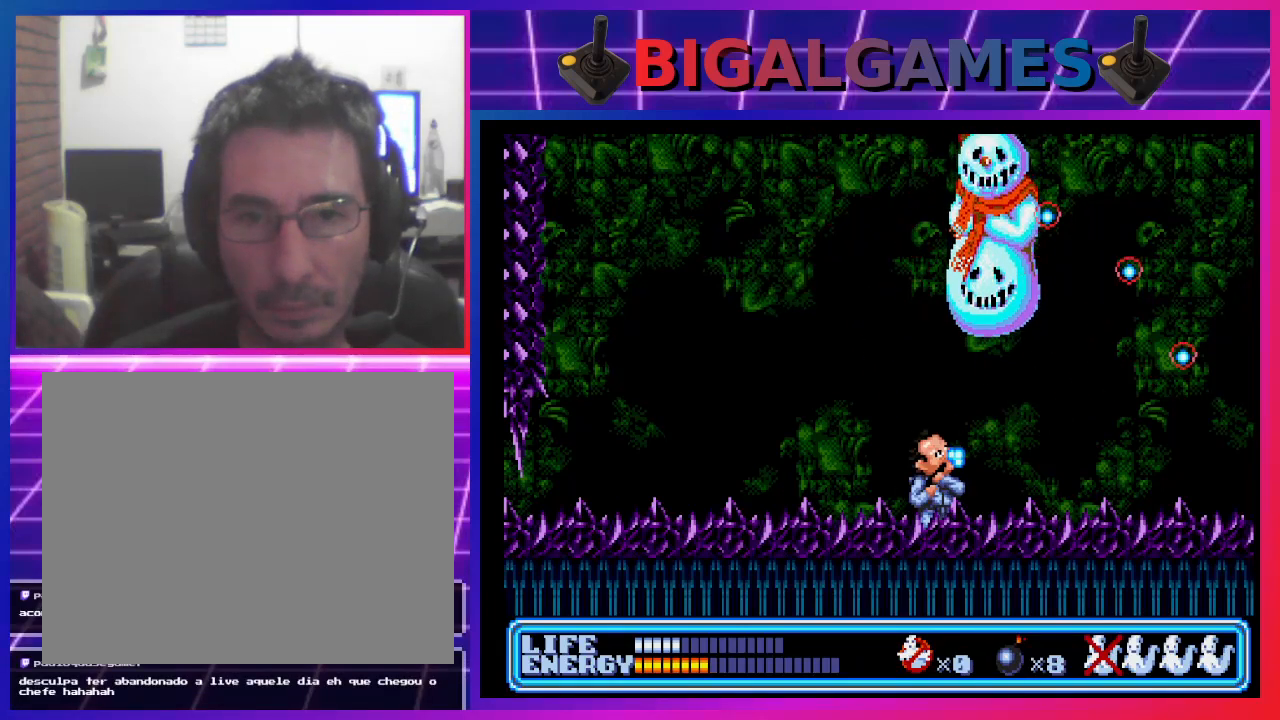
{"buttons": ["DPAD_UP"], "left_stick": "center", "events": [[33, "CROSS", "up"], [133, "CROSS", "down"], [133, "DPAD_RIGHT", "up"], [200, "CROSS", "up"], [300, "CROSS", "down"], [367, "CROSS", "up"], [467, "CROSS", "down"], [500, "CROSS", "up"]]}
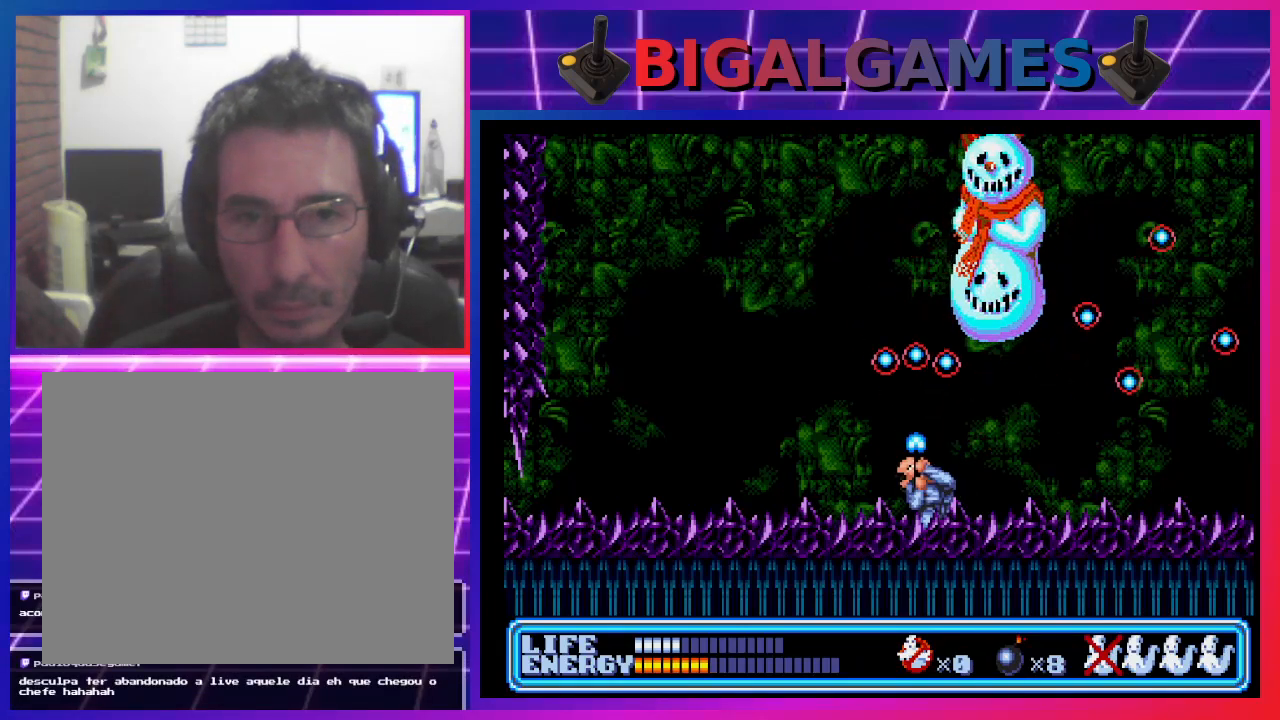
{"buttons": ["DPAD_UP", "DPAD_RIGHT"], "left_stick": "center", "events": [[100, "CROSS", "down"], [167, "CROSS", "up"], [233, "CROSS", "down"], [300, "CROSS", "up"], [333, "DPAD_RIGHT", "down"], [400, "CROSS", "down"], [467, "CROSS", "up"]]}
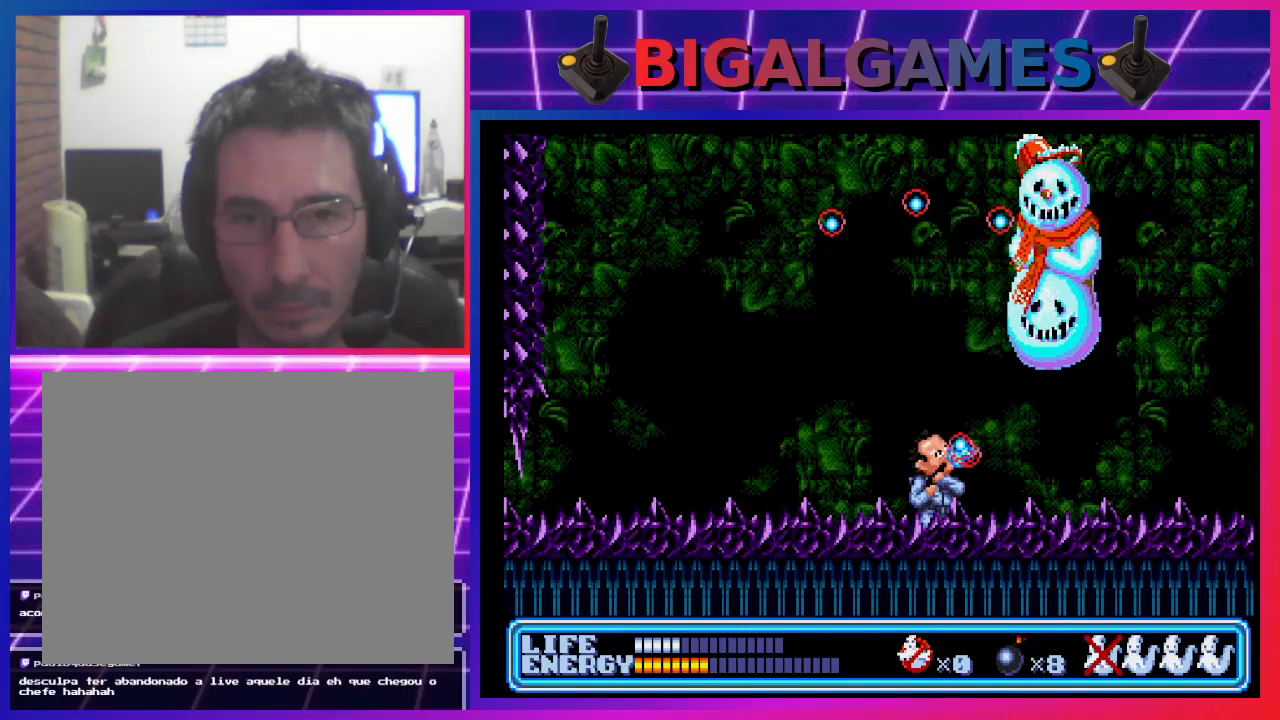
{"buttons": ["CROSS", "DPAD_UP", "DPAD_RIGHT"], "left_stick": "center", "events": [[67, "CROSS", "down"], [100, "CROSS", "up"], [200, "CROSS", "down"], [233, "CROSS", "up"], [333, "CROSS", "down"], [400, "CROSS", "up"], [500, "CROSS", "down"]]}
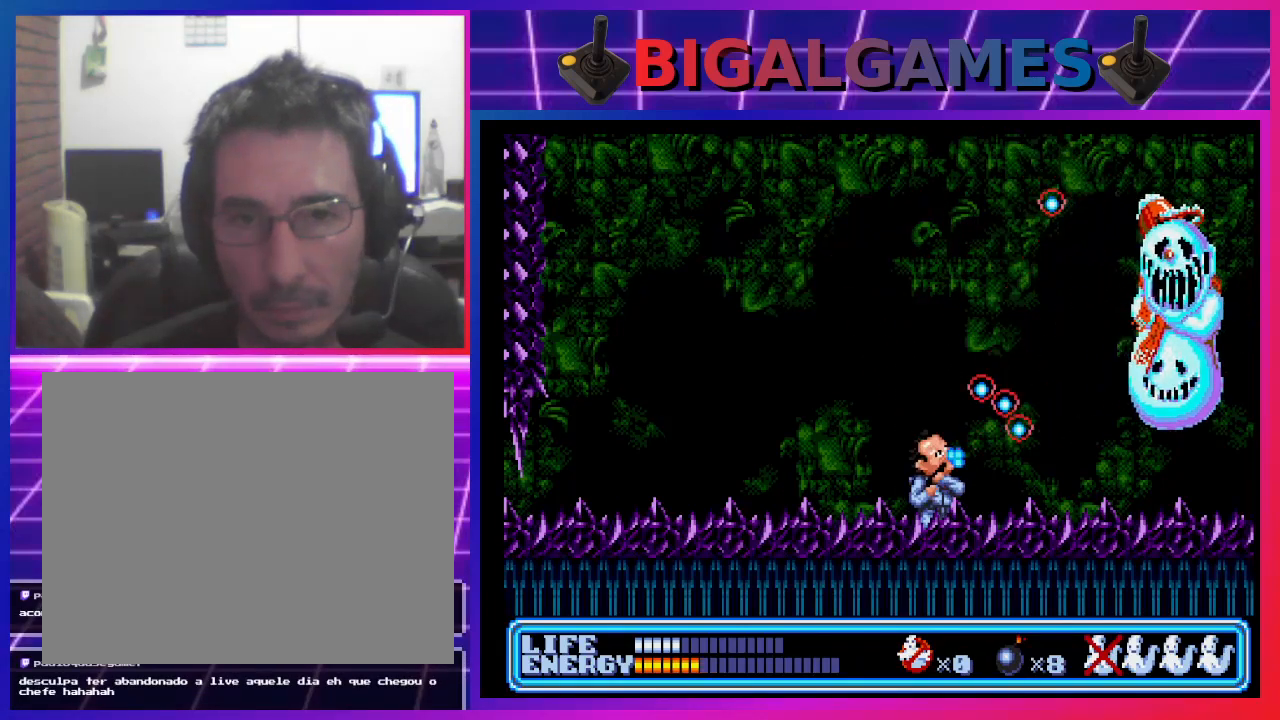
{"buttons": ["DPAD_UP", "DPAD_RIGHT"], "left_stick": "center", "events": [[33, "CROSS", "up"], [133, "CROSS", "down"], [200, "CROSS", "up"], [300, "CROSS", "down"], [367, "CROSS", "up"], [433, "CROSS", "down"], [500, "CROSS", "up"]]}
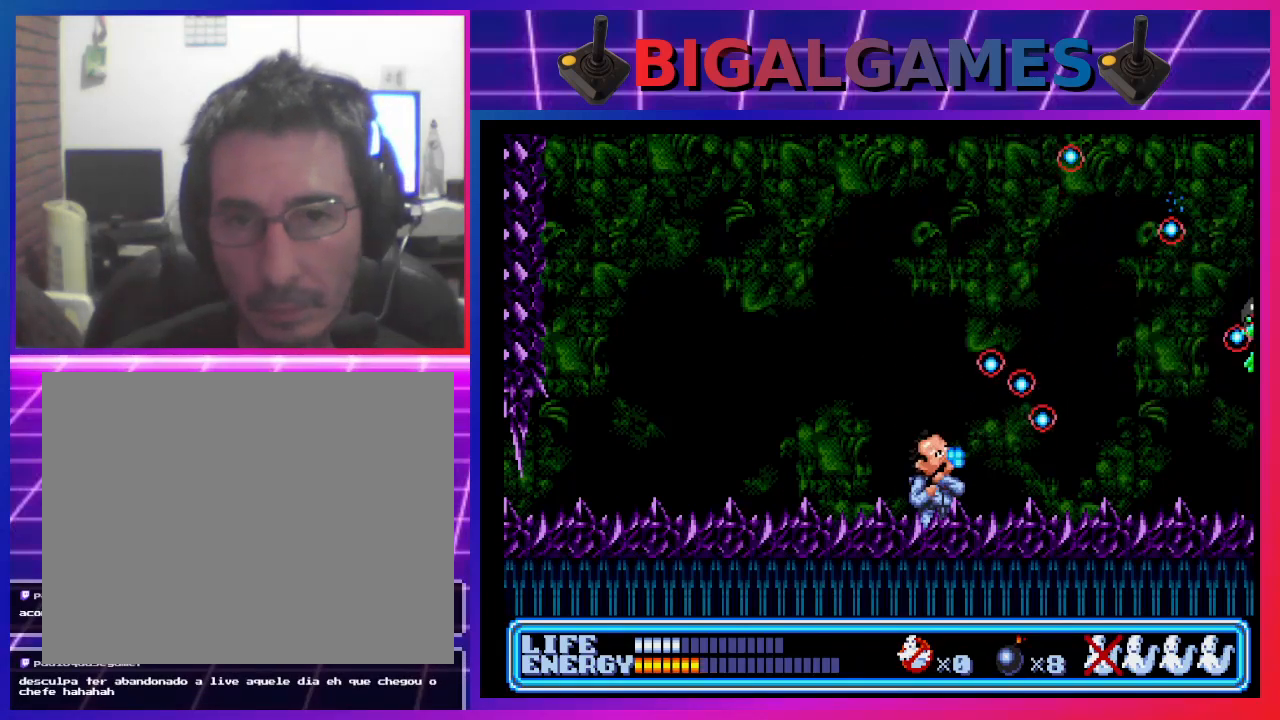
{"buttons": ["DPAD_UP", "DPAD_RIGHT"], "left_stick": "center", "events": [[100, "CROSS", "down"], [133, "CROSS", "up"], [233, "CROSS", "down"], [300, "CROSS", "up"], [400, "CROSS", "down"], [433, "CROSS", "up"]]}
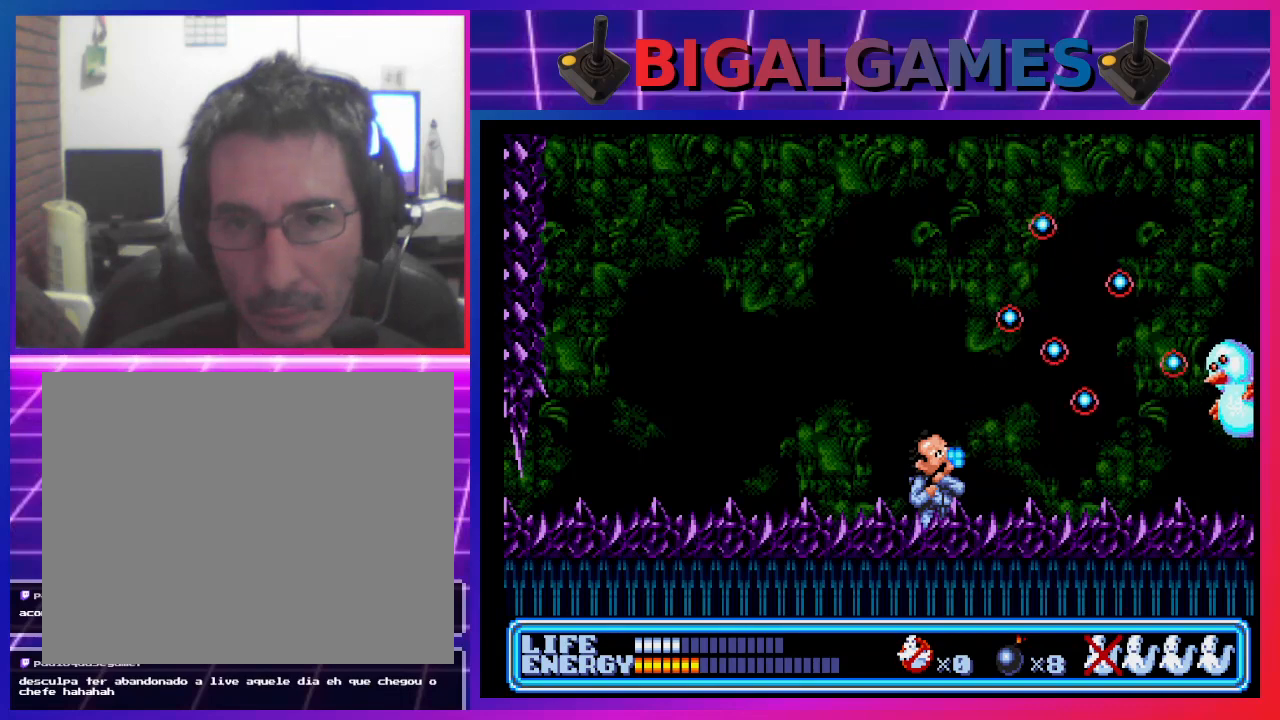
{"buttons": ["CROSS", "DPAD_UP", "DPAD_RIGHT"], "left_stick": "center", "events": [[33, "CROSS", "down"], [100, "CROSS", "up"], [200, "CROSS", "down"], [267, "CROSS", "up"], [333, "CROSS", "down"], [400, "CROSS", "up"], [500, "CROSS", "down"]]}
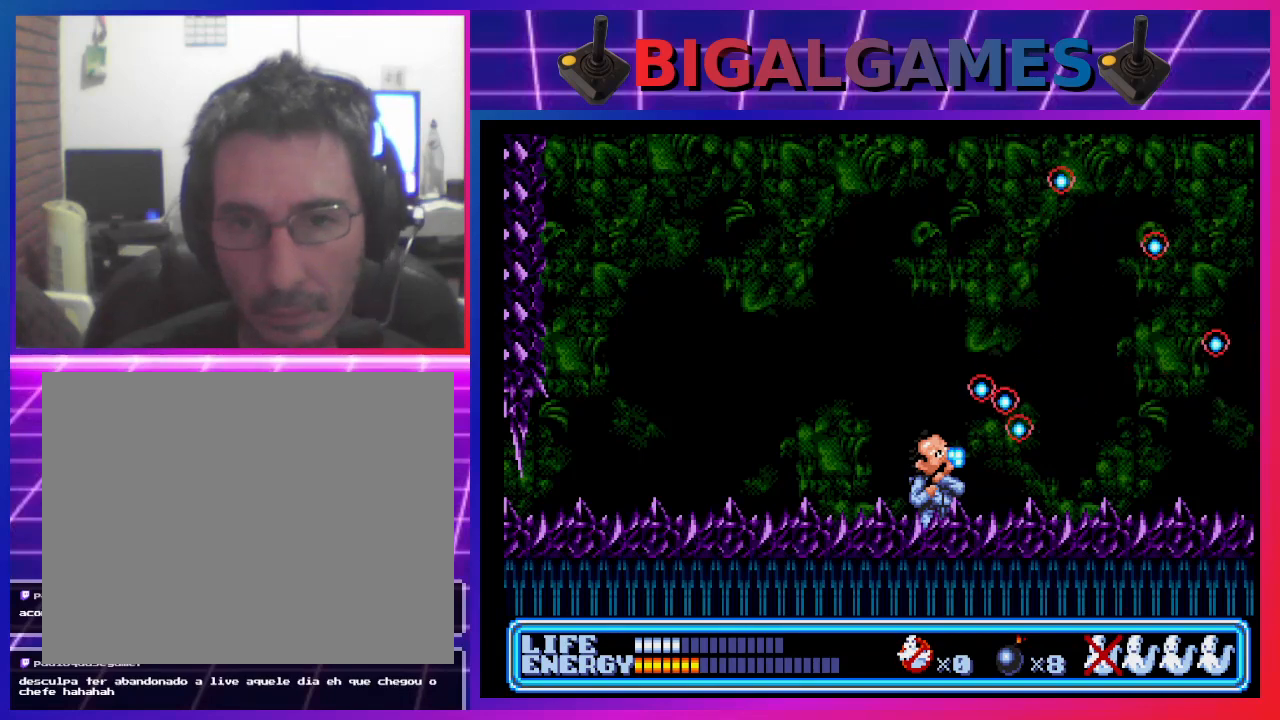
{"buttons": ["DPAD_RIGHT"], "left_stick": "center", "events": [[33, "CROSS", "up"], [133, "CROSS", "down"], [200, "CROSS", "up"], [233, "DPAD_UP", "up"]]}
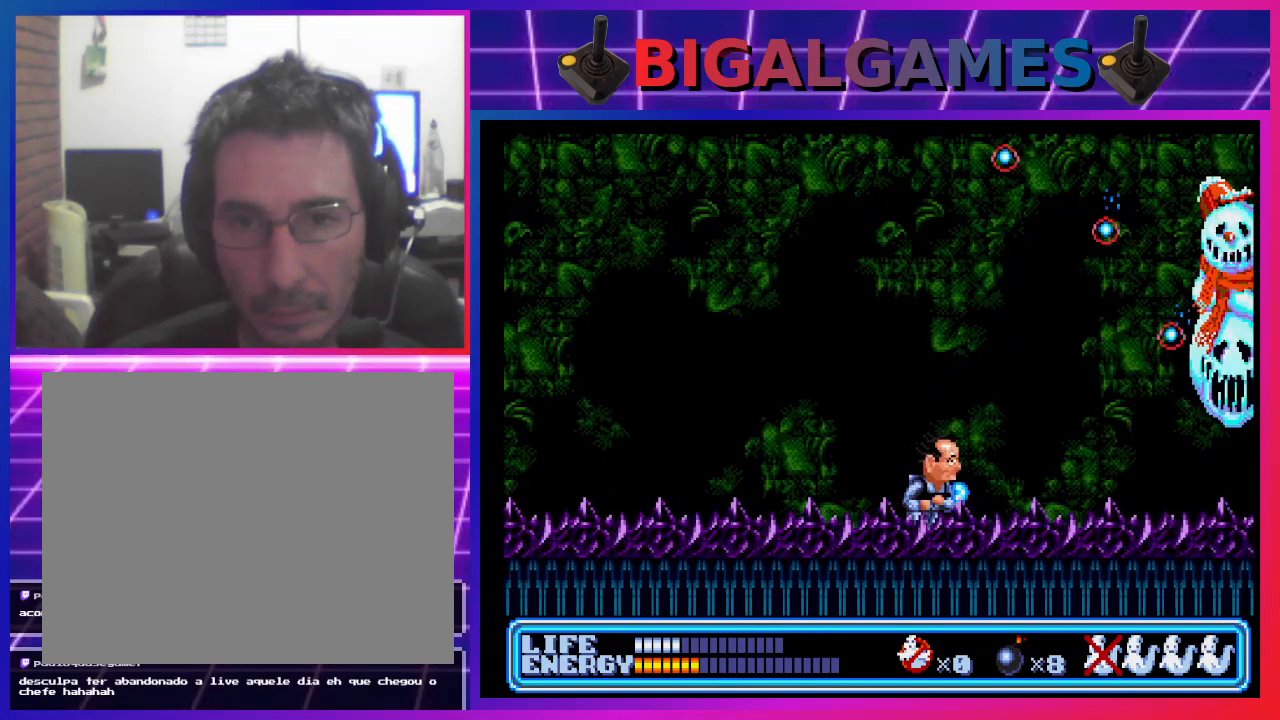
{"buttons": ["DPAD_UP"], "left_stick": "center", "events": [[233, "DPAD_UP", "down"], [267, "CROSS", "down"], [300, "DPAD_RIGHT", "up"], [367, "CROSS", "up"], [433, "CROSS", "down"], [500, "CROSS", "up"]]}
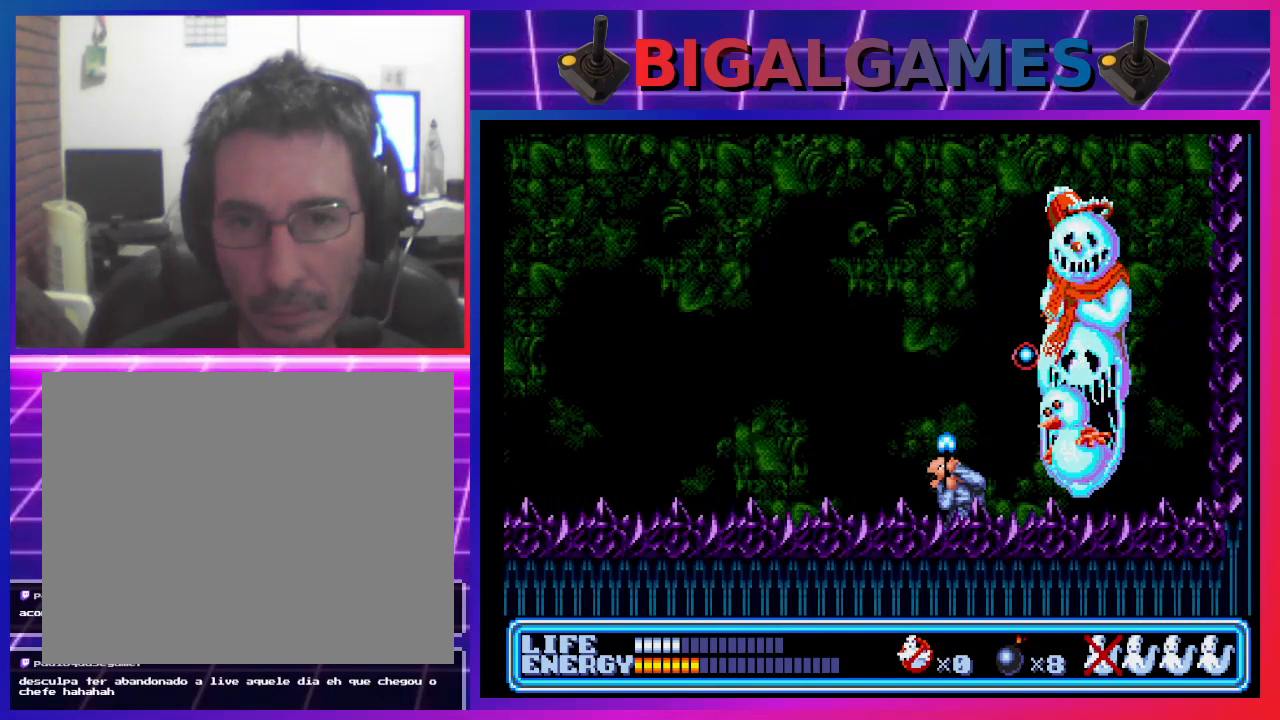
{"buttons": ["DPAD_UP", "DPAD_RIGHT"], "left_stick": "center", "events": [[67, "CROSS", "down"], [133, "CROSS", "up"], [133, "DPAD_RIGHT", "down"], [200, "CROSS", "down"], [300, "CROSS", "up"], [367, "CROSS", "down"], [433, "CROSS", "up"]]}
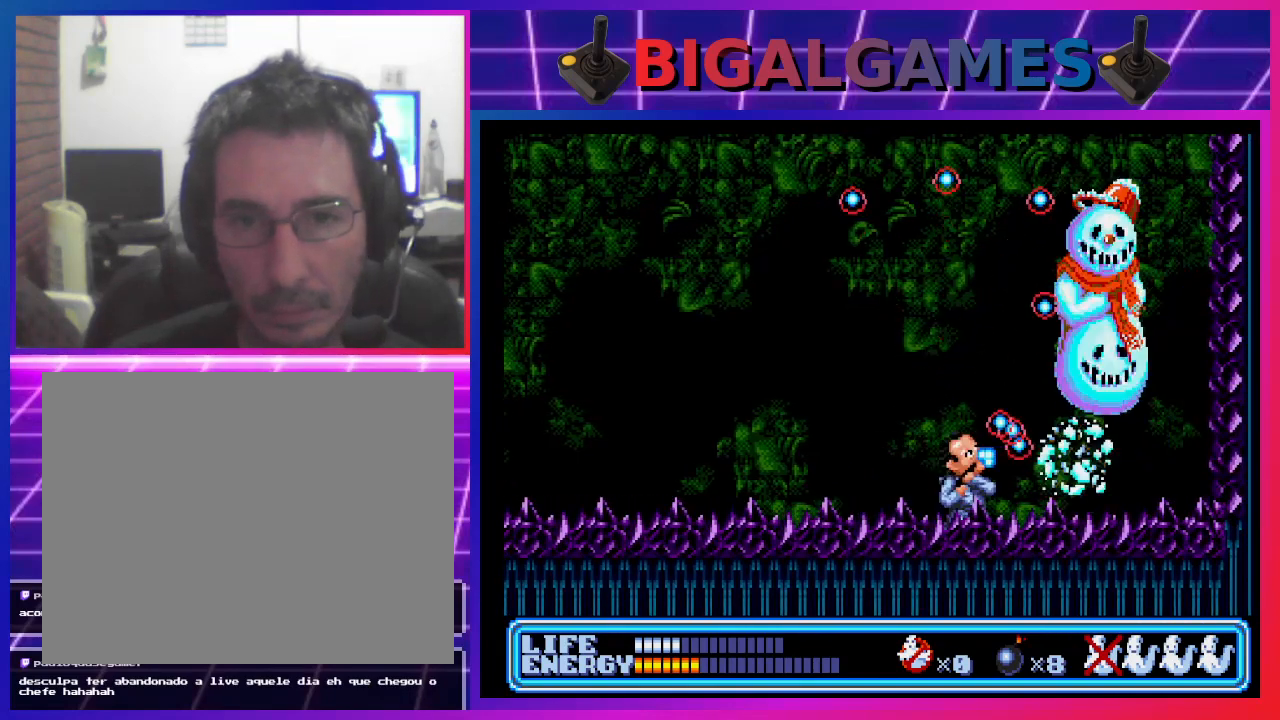
{"buttons": ["CROSS", "DPAD_UP", "DPAD_RIGHT"], "left_stick": "center", "events": [[33, "CROSS", "down"], [100, "CROSS", "up"], [167, "CROSS", "down"], [233, "CROSS", "up"], [333, "CROSS", "down"], [367, "CROSS", "up"], [467, "CROSS", "down"]]}
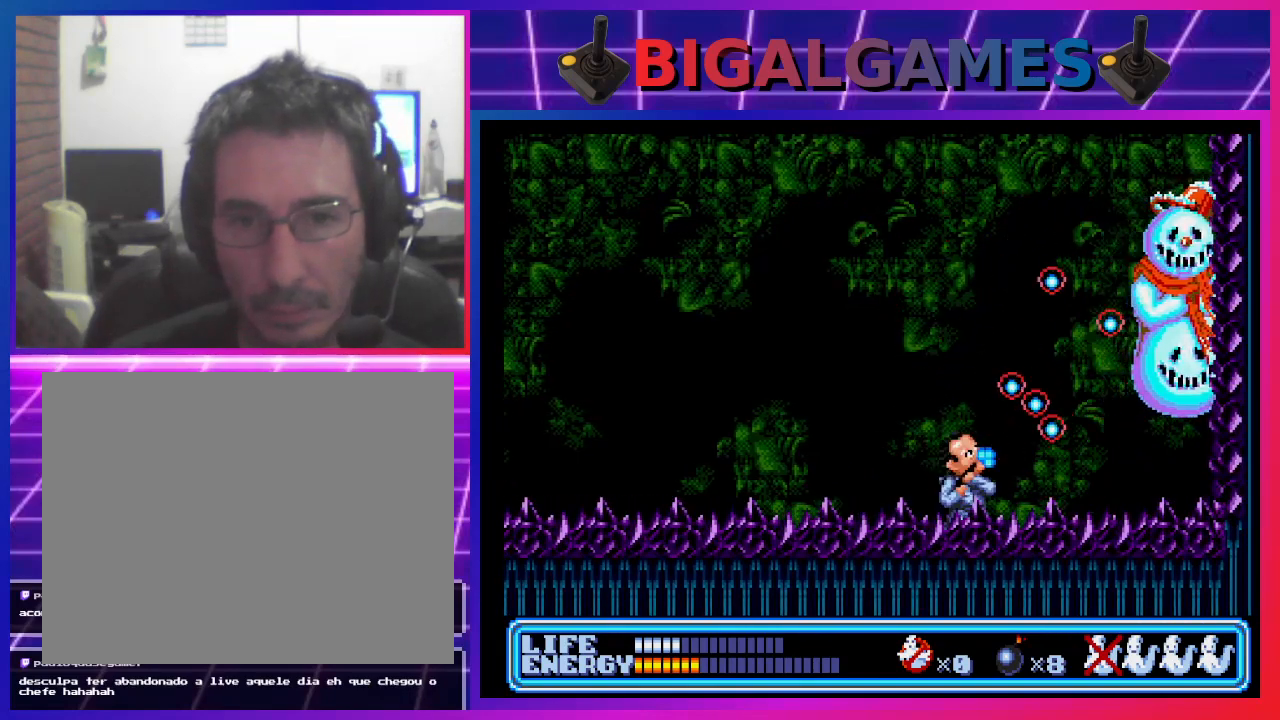
{"buttons": ["DPAD_UP", "DPAD_RIGHT"], "left_stick": "center", "events": [[33, "CROSS", "up"], [133, "CROSS", "down"], [167, "CROSS", "up"], [267, "CROSS", "down"], [333, "CROSS", "up"], [433, "CROSS", "down"], [467, "CROSS", "up"]]}
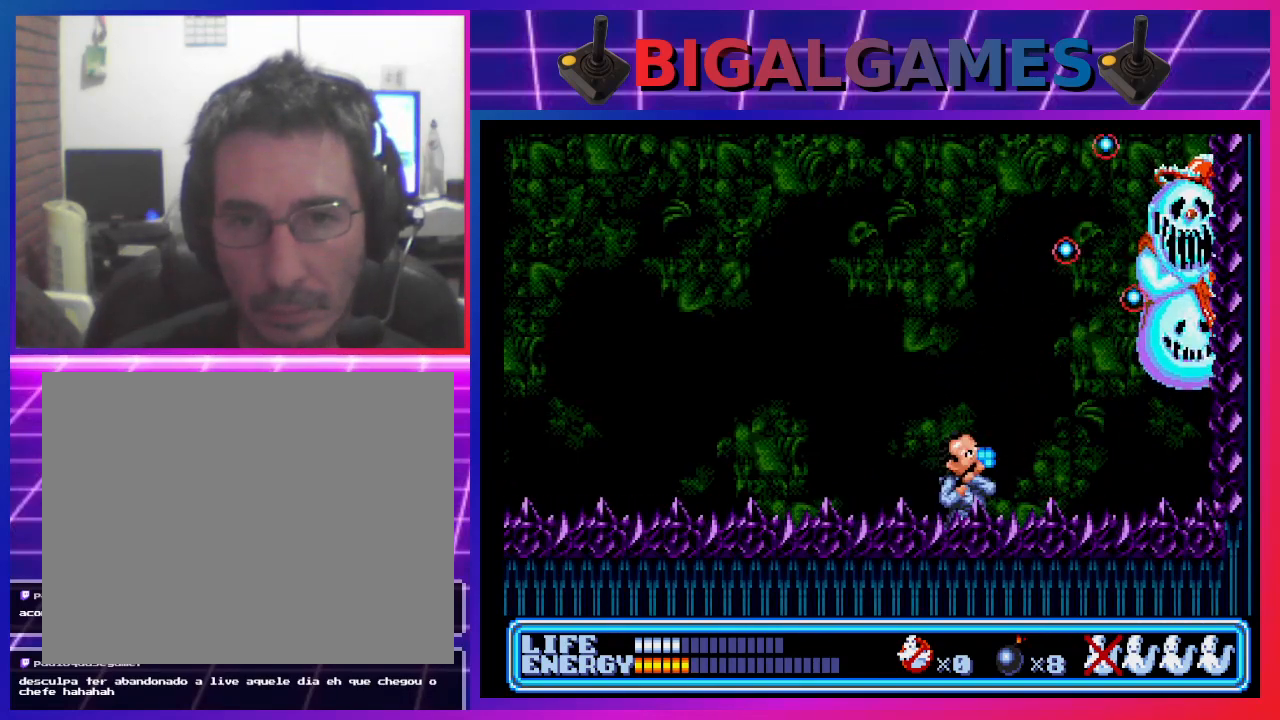
{"buttons": ["DPAD_UP", "DPAD_RIGHT"], "left_stick": "center", "events": [[67, "CROSS", "down"], [133, "CROSS", "up"], [200, "CROSS", "down"], [267, "CROSS", "up"], [367, "CROSS", "down"], [433, "CROSS", "up"]]}
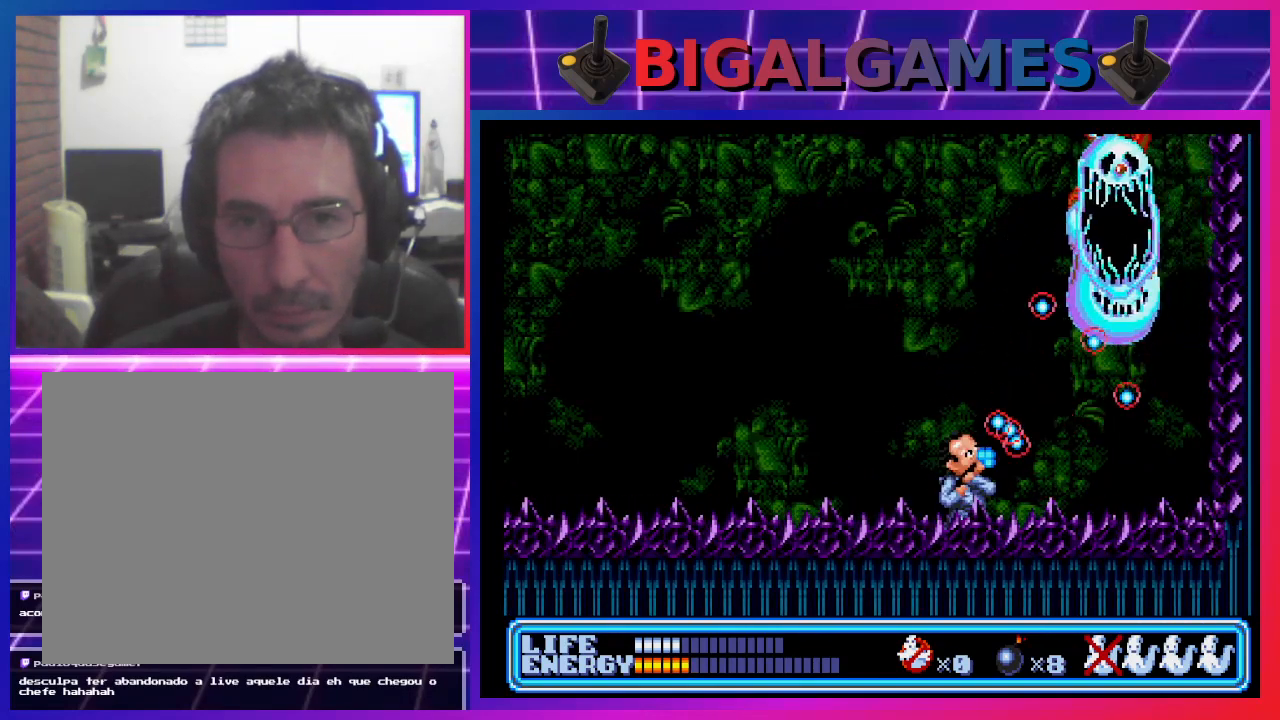
{"buttons": ["CROSS", "DPAD_UP"], "left_stick": "center", "events": [[33, "CROSS", "down"], [100, "CROSS", "up"], [200, "CROSS", "down"], [233, "CROSS", "up"], [333, "CROSS", "down"], [400, "CROSS", "up"], [433, "DPAD_RIGHT", "up"], [467, "CROSS", "down"]]}
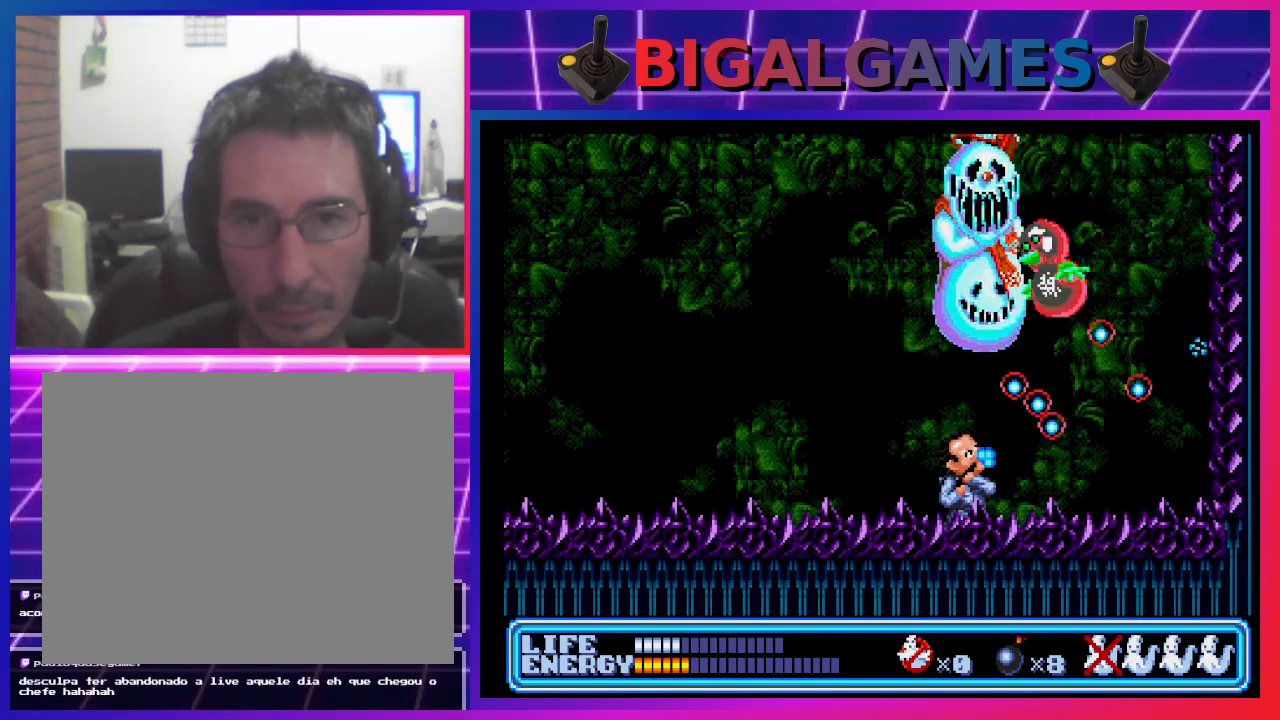
{"buttons": ["DPAD_UP", "DPAD_LEFT"], "left_stick": "center", "events": [[33, "CROSS", "up"], [133, "CROSS", "down"], [200, "CROSS", "up"], [300, "CROSS", "down"], [367, "CROSS", "up"], [400, "DPAD_LEFT", "down"], [433, "CROSS", "down"], [500, "CROSS", "up"]]}
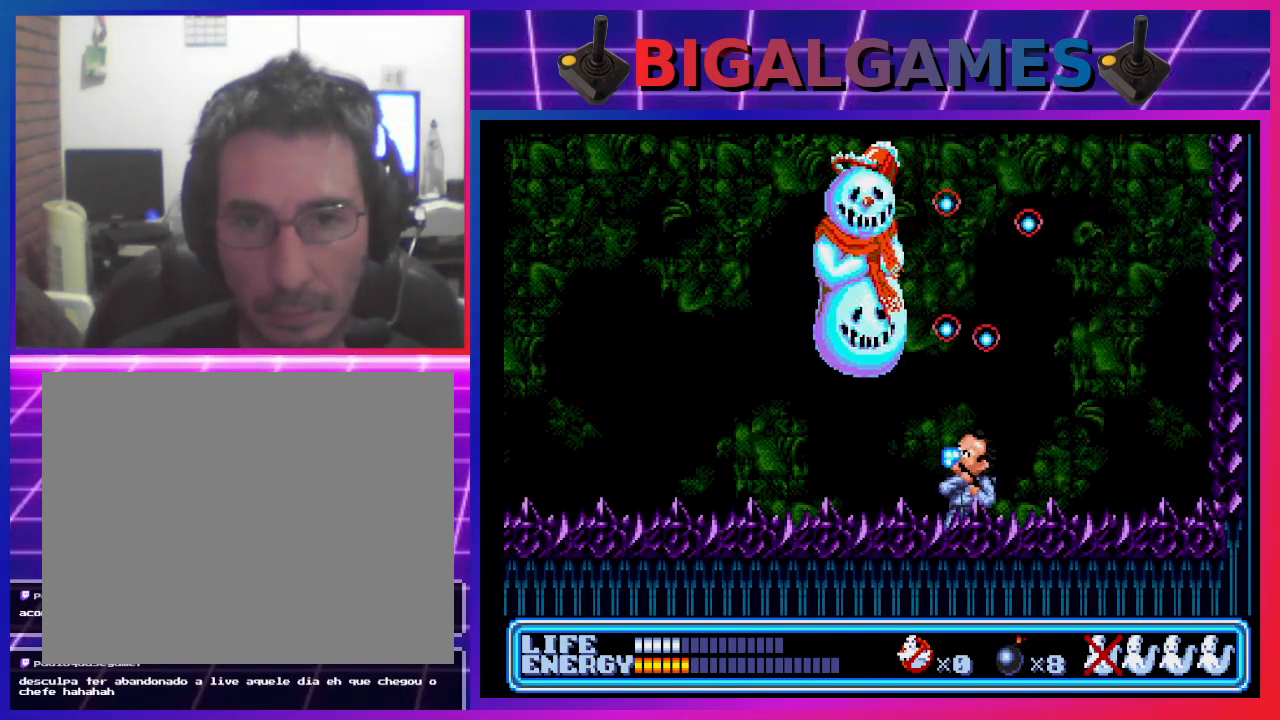
{"buttons": ["DPAD_UP", "DPAD_LEFT"], "left_stick": "center", "events": [[100, "CROSS", "down"], [133, "CROSS", "up"], [233, "CROSS", "down"], [300, "CROSS", "up"], [400, "CROSS", "down"], [467, "CROSS", "up"]]}
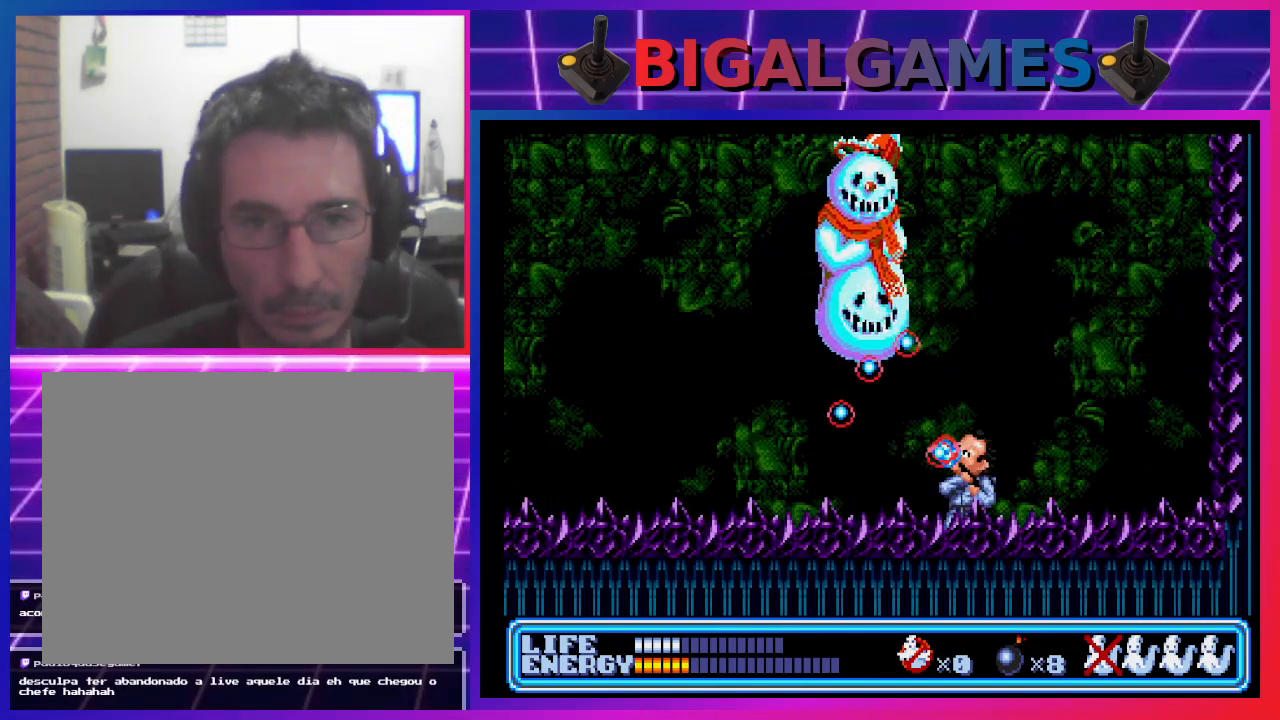
{"buttons": ["CROSS", "DPAD_UP"], "left_stick": "center", "events": [[67, "CROSS", "down"], [100, "DPAD_LEFT", "up"], [133, "CROSS", "up"], [133, "DPAD_RIGHT", "down"], [333, "CROSS", "down"], [367, "DPAD_RIGHT", "up"], [433, "CROSS", "up"], [500, "CROSS", "down"]]}
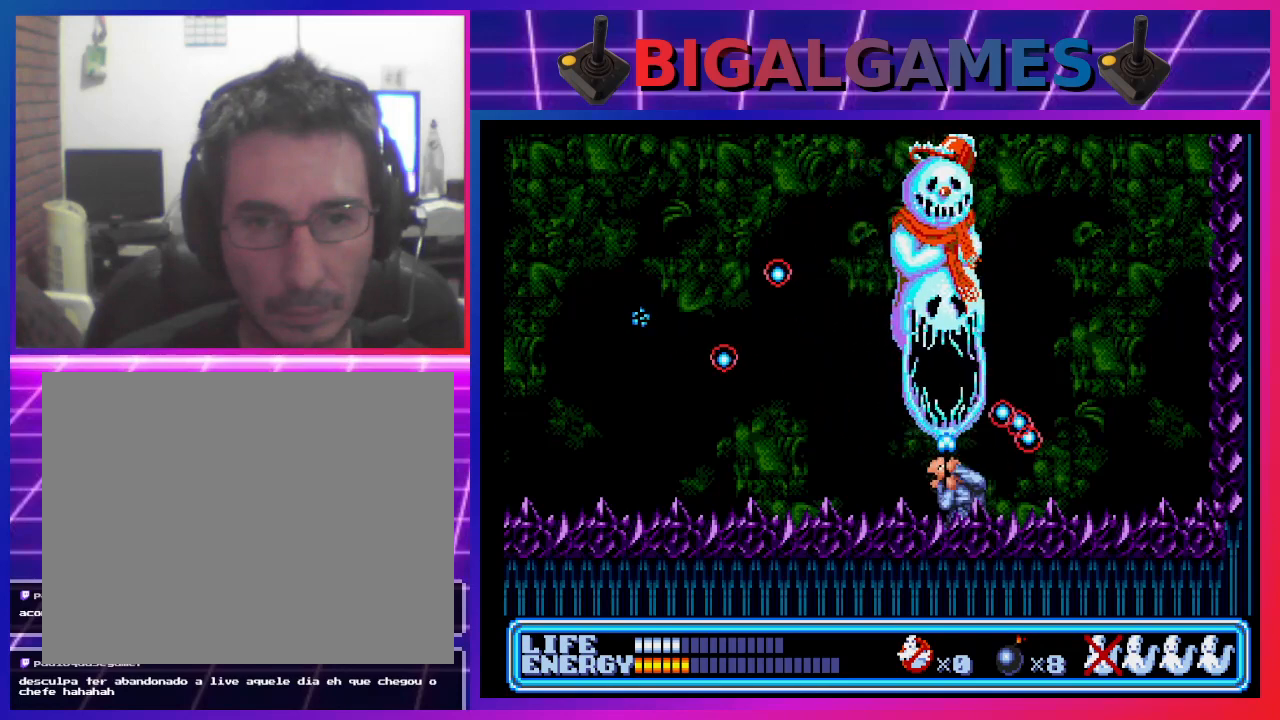
{"buttons": ["CROSS", "DPAD_UP"], "left_stick": "center", "events": [[33, "DPAD_LEFT", "down"], [100, "CROSS", "up"], [167, "CROSS", "down"], [233, "CROSS", "up"], [267, "DPAD_LEFT", "up"], [333, "CROSS", "down"], [400, "CROSS", "up"], [500, "CROSS", "down"]]}
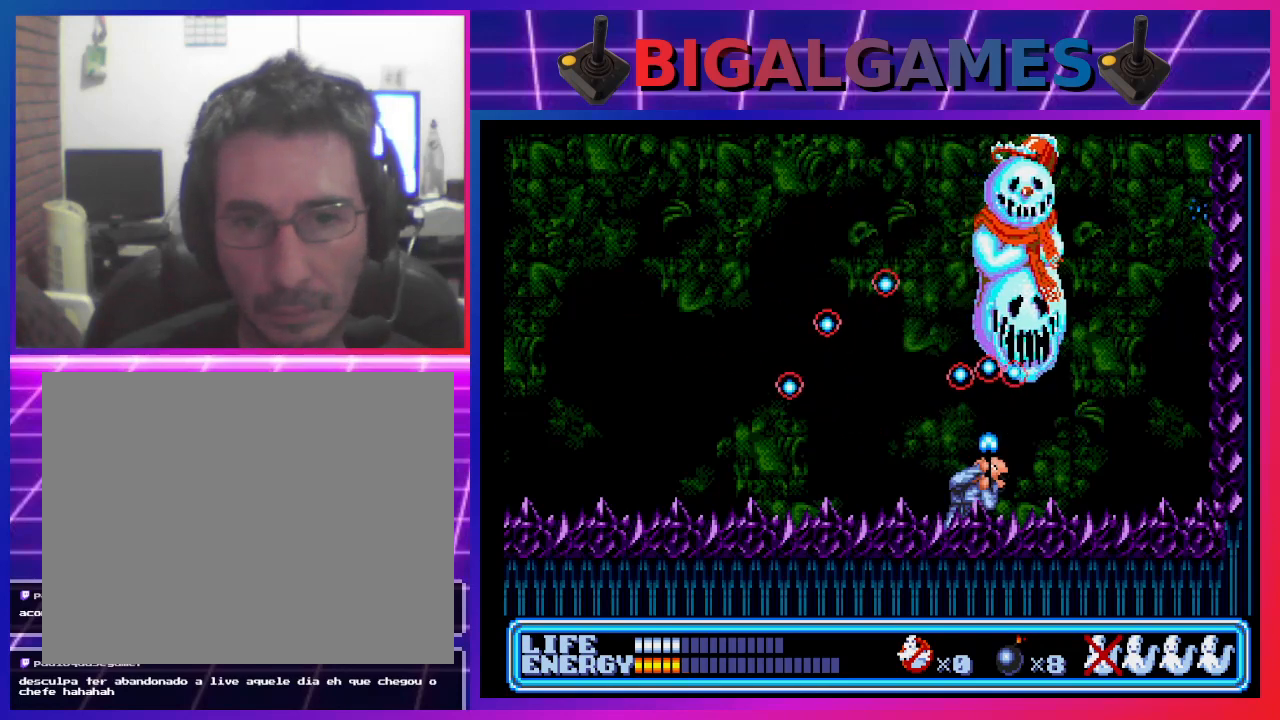
{"buttons": ["DPAD_UP"], "left_stick": "center", "events": [[33, "CROSS", "up"], [33, "DPAD_RIGHT", "down"], [133, "CROSS", "down"], [200, "CROSS", "up"], [200, "DPAD_RIGHT", "up"], [300, "CROSS", "down"], [333, "CROSS", "up"], [467, "CROSS", "down"], [500, "CROSS", "up"]]}
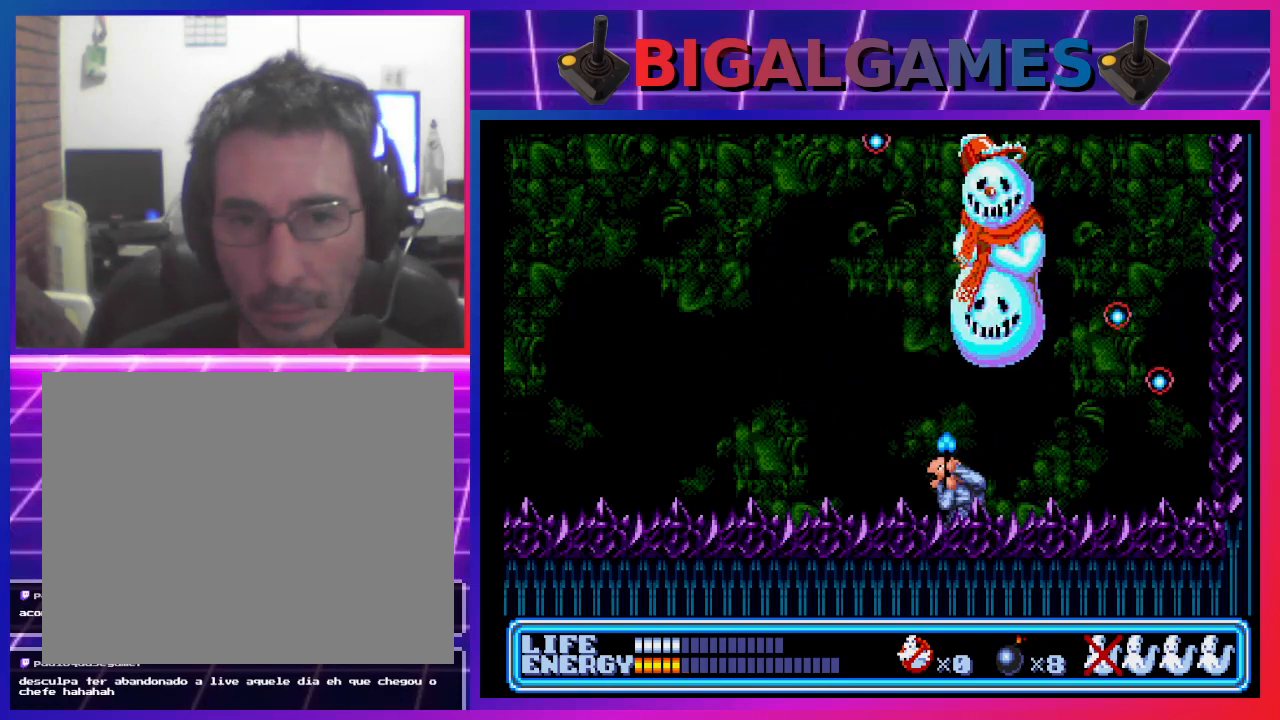
{"buttons": ["DPAD_LEFT"], "left_stick": "center", "events": [[67, "DPAD_LEFT", "down"], [100, "CROSS", "down"], [167, "CROSS", "up"], [200, "DPAD_UP", "up"]]}
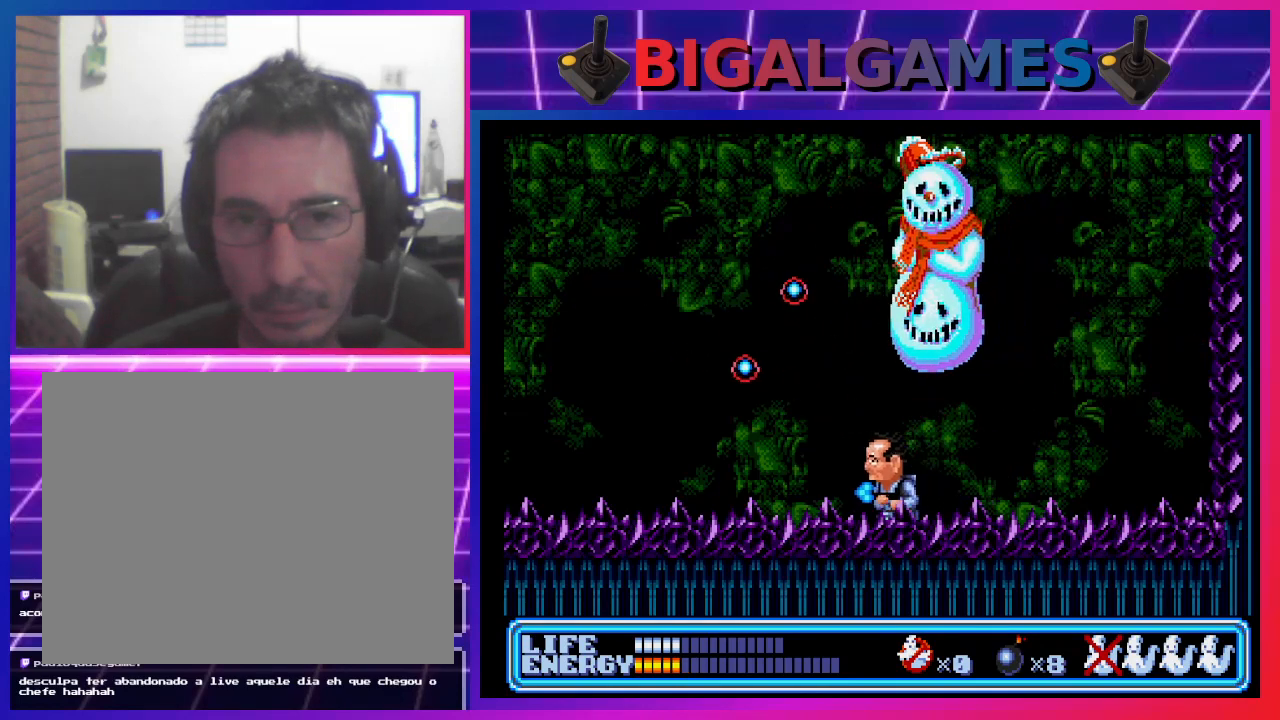
{"buttons": ["CROSS", "DPAD_UP", "DPAD_RIGHT"], "left_stick": "center", "events": [[400, "DPAD_LEFT", "up"], [467, "DPAD_RIGHT", "down"], [500, "CROSS", "down"], [500, "DPAD_UP", "down"]]}
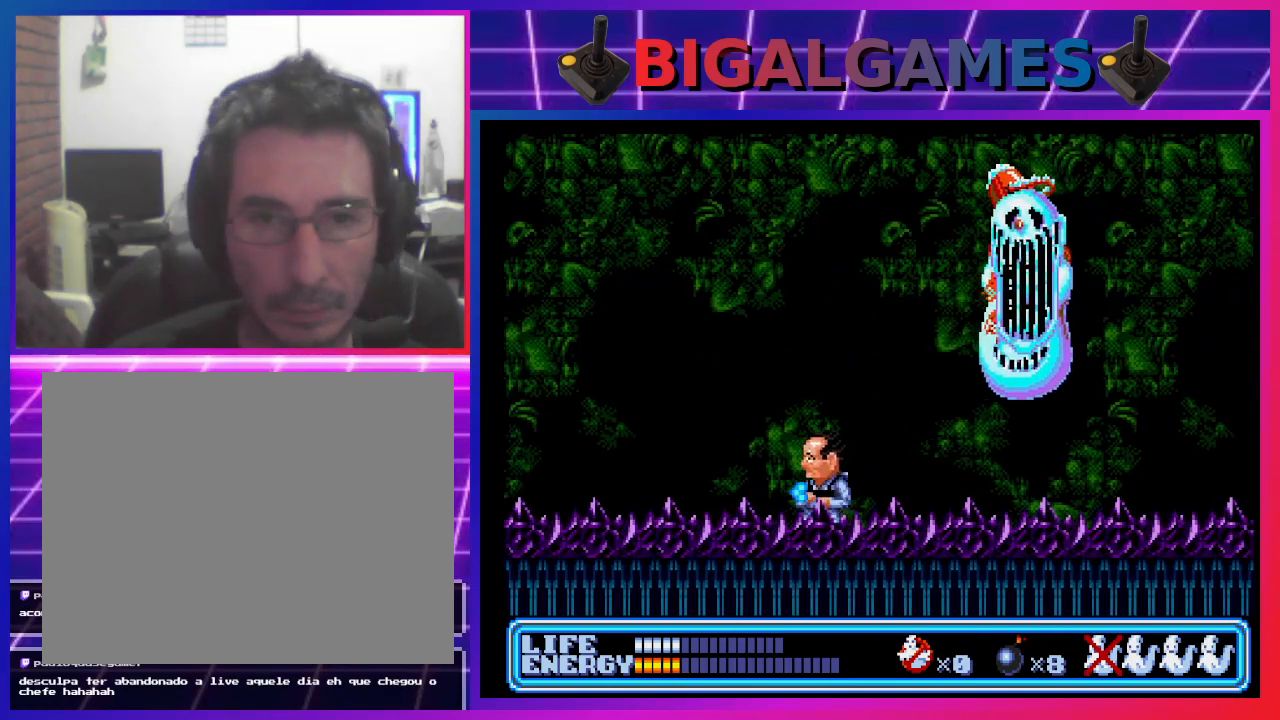
{"buttons": ["DPAD_UP", "DPAD_RIGHT"], "left_stick": "center", "events": [[67, "CROSS", "up"], [167, "CROSS", "down"], [200, "CROSS", "up"], [300, "CROSS", "down"], [367, "CROSS", "up"], [467, "CROSS", "down"], [500, "CROSS", "up"]]}
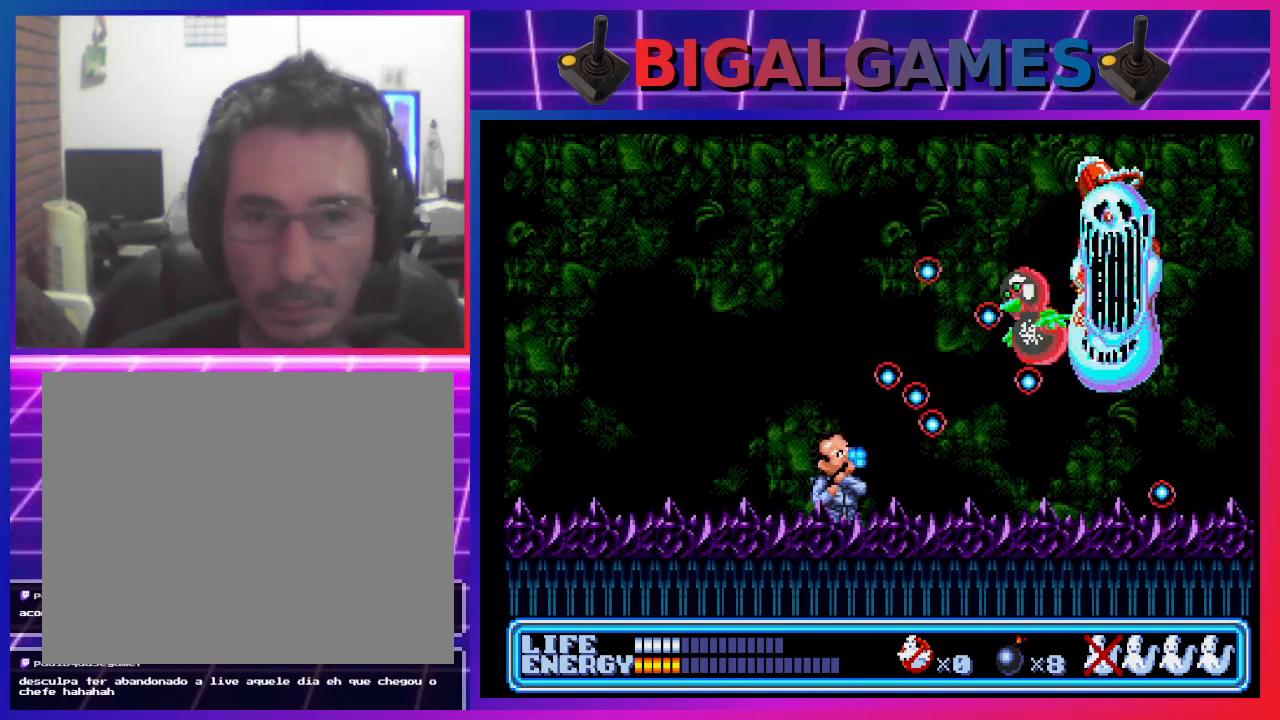
{"buttons": ["DPAD_UP", "DPAD_RIGHT"], "left_stick": "center", "events": [[100, "CROSS", "down"], [133, "CROSS", "up"], [233, "CROSS", "down"], [300, "CROSS", "up"], [400, "CROSS", "down"], [467, "CROSS", "up"]]}
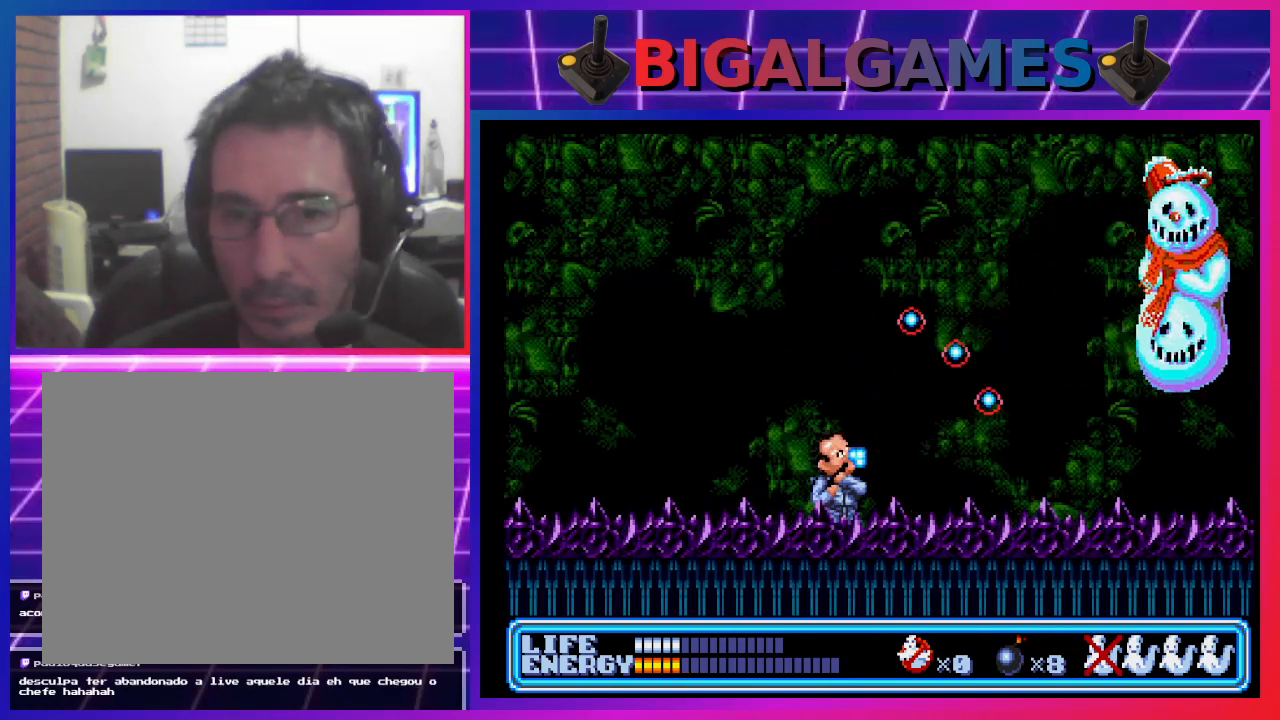
{"buttons": ["CROSS", "DPAD_UP", "DPAD_RIGHT"], "left_stick": "center", "events": [[33, "CROSS", "down"], [100, "CROSS", "up"], [200, "CROSS", "down"], [233, "CROSS", "up"], [333, "CROSS", "down"], [400, "CROSS", "up"], [500, "CROSS", "down"]]}
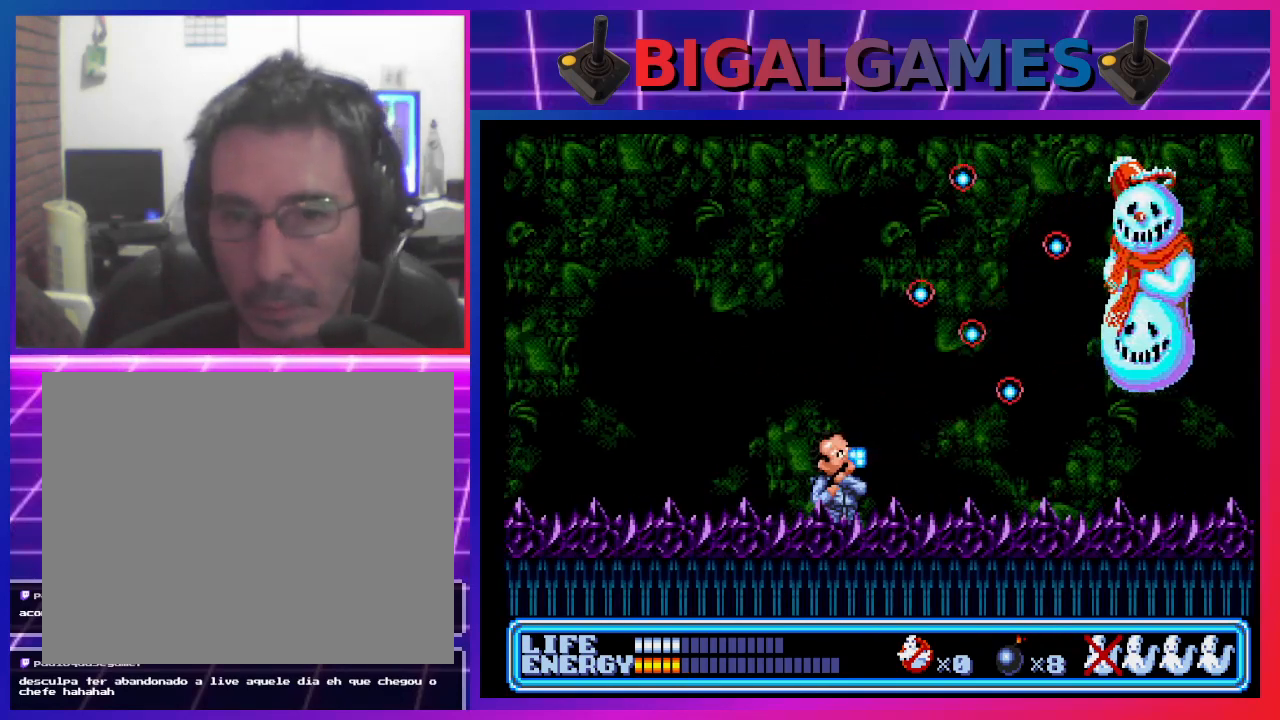
{"buttons": ["DPAD_UP", "DPAD_RIGHT"], "left_stick": "center", "events": [[67, "CROSS", "up"], [133, "CROSS", "down"], [200, "CROSS", "up"], [300, "CROSS", "down"], [333, "CROSS", "up"], [433, "CROSS", "down"], [500, "CROSS", "up"]]}